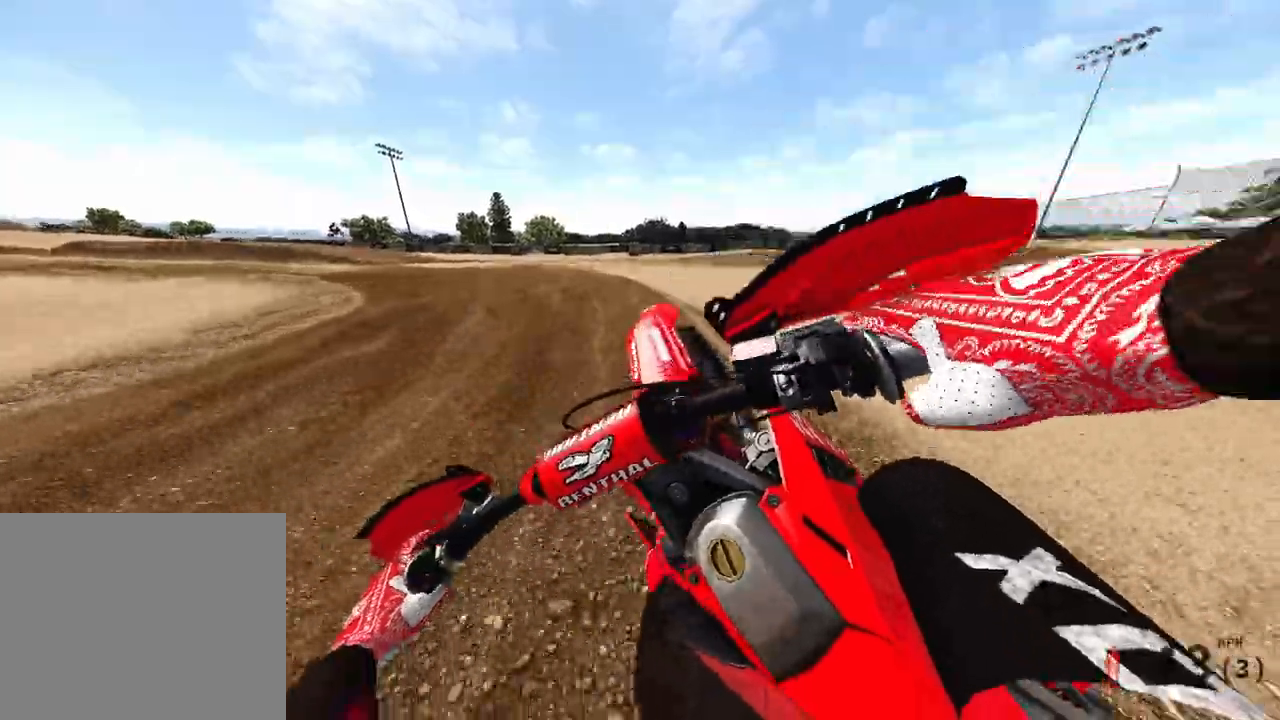
Gameplay with a controller (PlayStation layout); each line is a JSON object with the inputs held at the frame after it (dt_ms = milliseconds from this image to that frame). "events" lists button and stick changes between this image and that frame as [ms after this image, input, new state], when the widget could be followed in between. Not read: HOME L3.
{"dt_ms": 500, "buttons": ["R2"], "left_stick": "up-left", "right_stick": "down", "events": []}
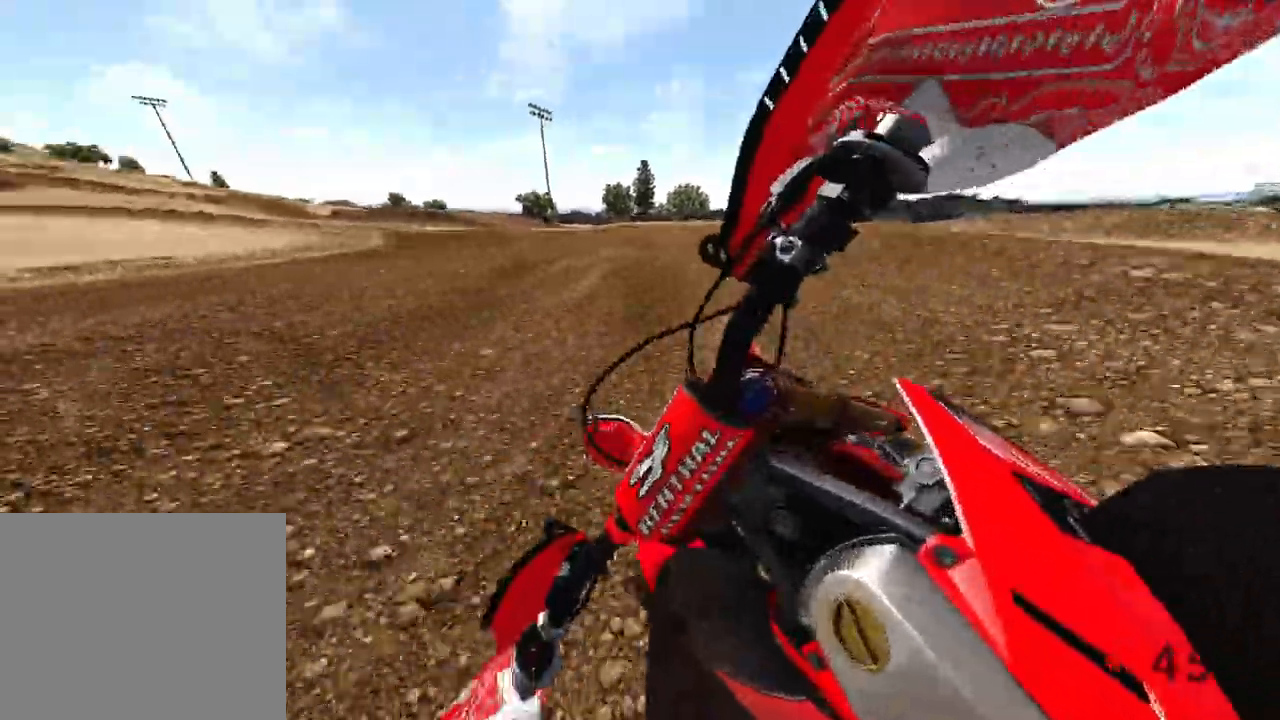
{"dt_ms": 1000, "buttons": ["R2"], "left_stick": "up-left", "right_stick": "down-right"}
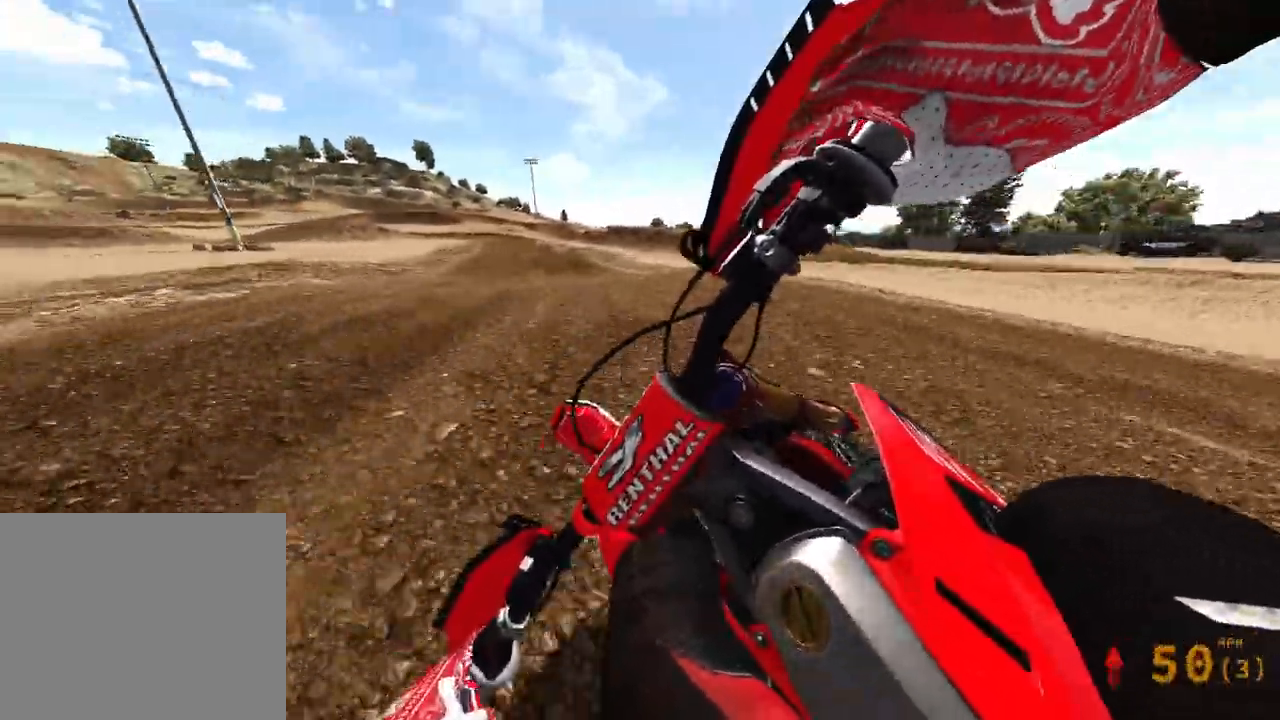
{"dt_ms": 500, "buttons": ["R2"], "left_stick": "up-left", "right_stick": "right", "events": [[250, "right_stick", "right"]]}
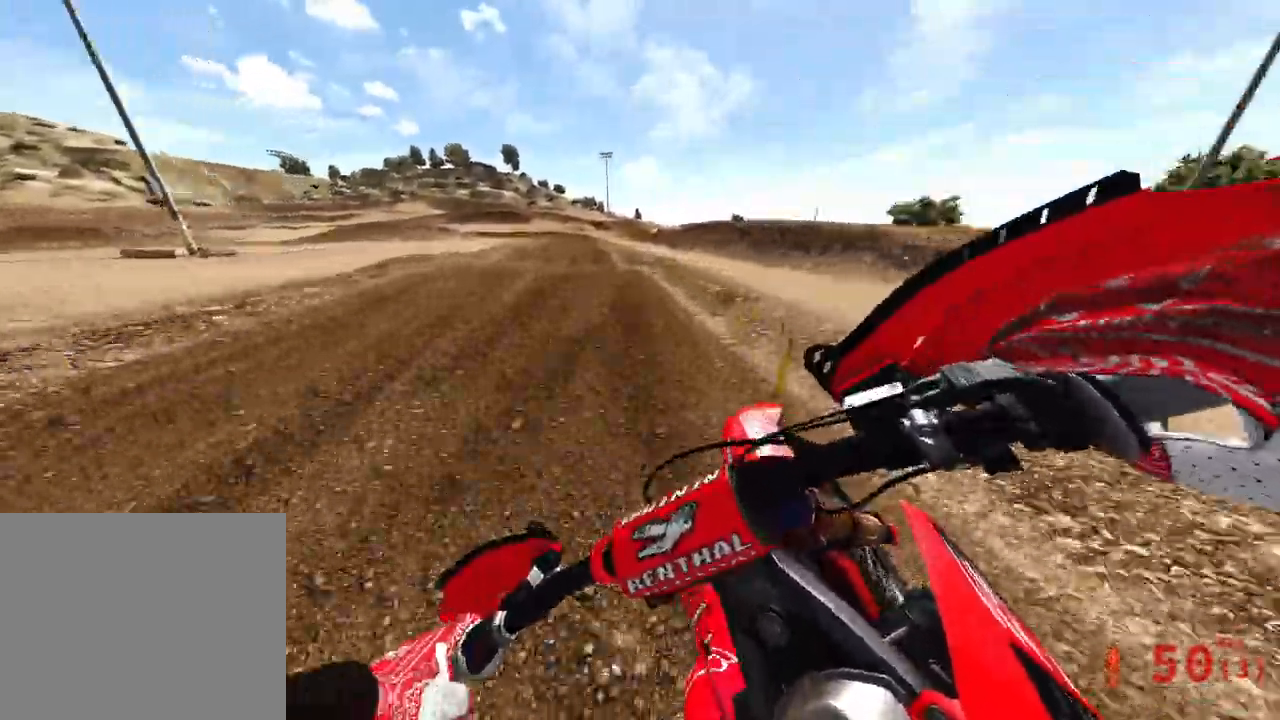
{"dt_ms": 500, "buttons": ["R2"], "left_stick": "center", "right_stick": "center", "events": [[100, "right_stick", "down"], [200, "right_stick", "center"], [350, "left_stick", "center"]]}
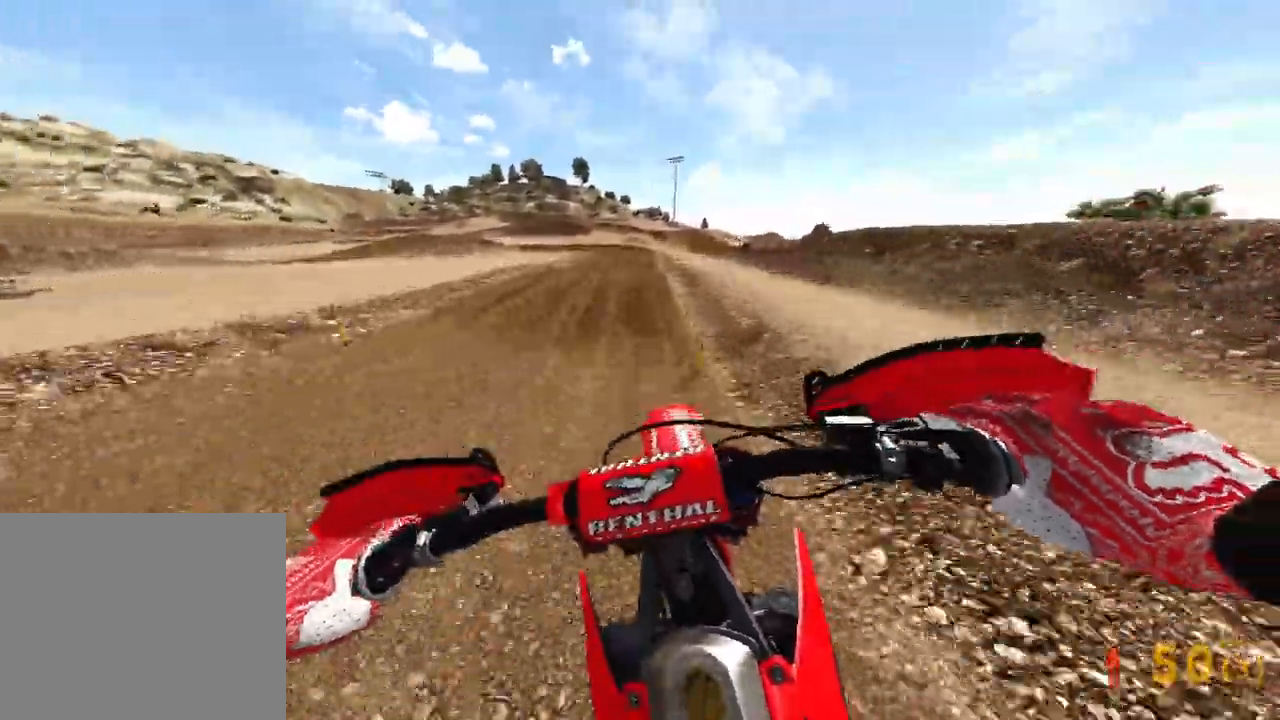
{"dt_ms": 500, "buttons": ["R2"], "left_stick": "center", "right_stick": "center", "events": []}
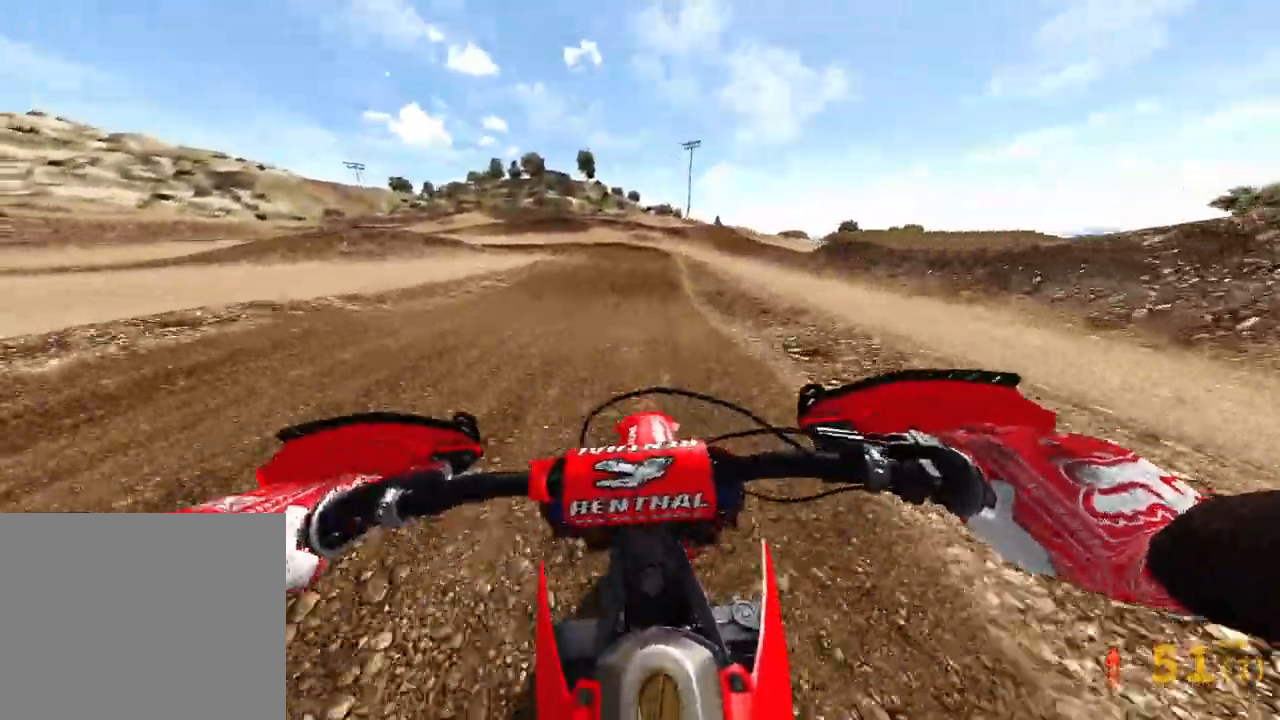
{"dt_ms": 500, "buttons": [], "left_stick": "up-left", "right_stick": "down", "events": [[133, "left_stick", "up-left"], [317, "R2", "up"], [400, "right_stick", "down"]]}
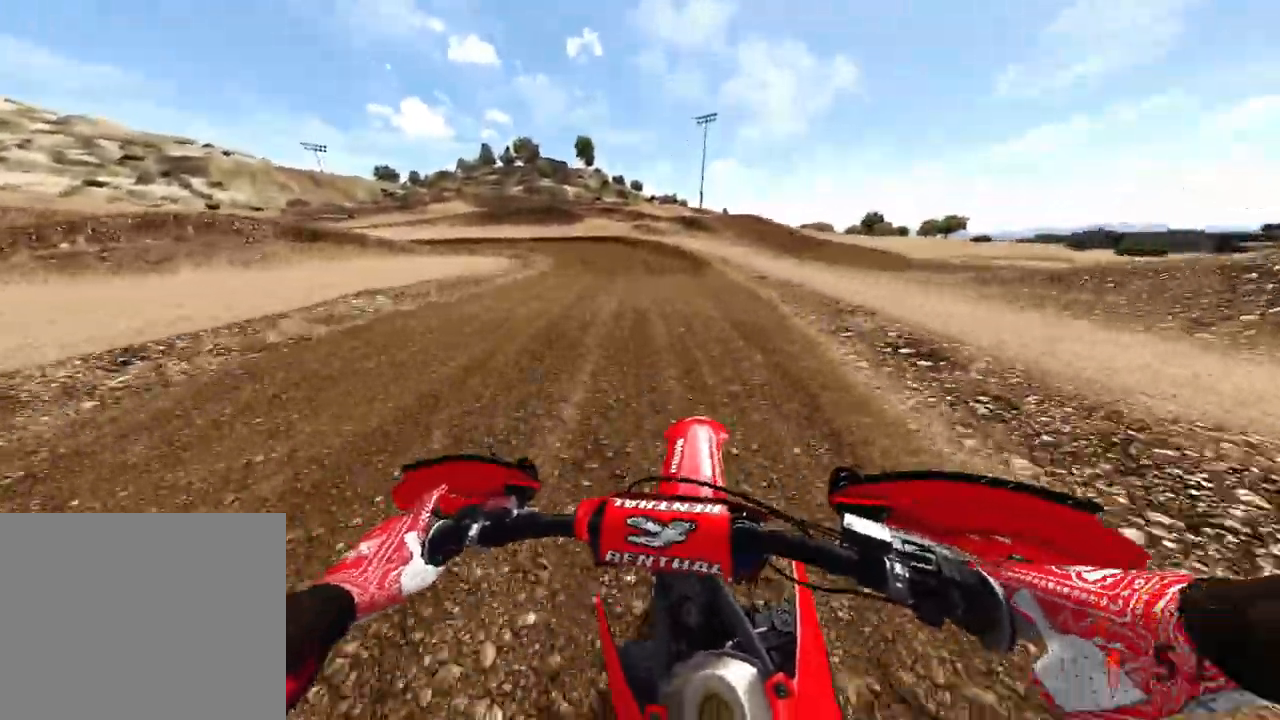
{"dt_ms": 500, "buttons": [], "left_stick": "up-left", "right_stick": "down", "events": [[300, "R2", "down"], [500, "R2", "up"]]}